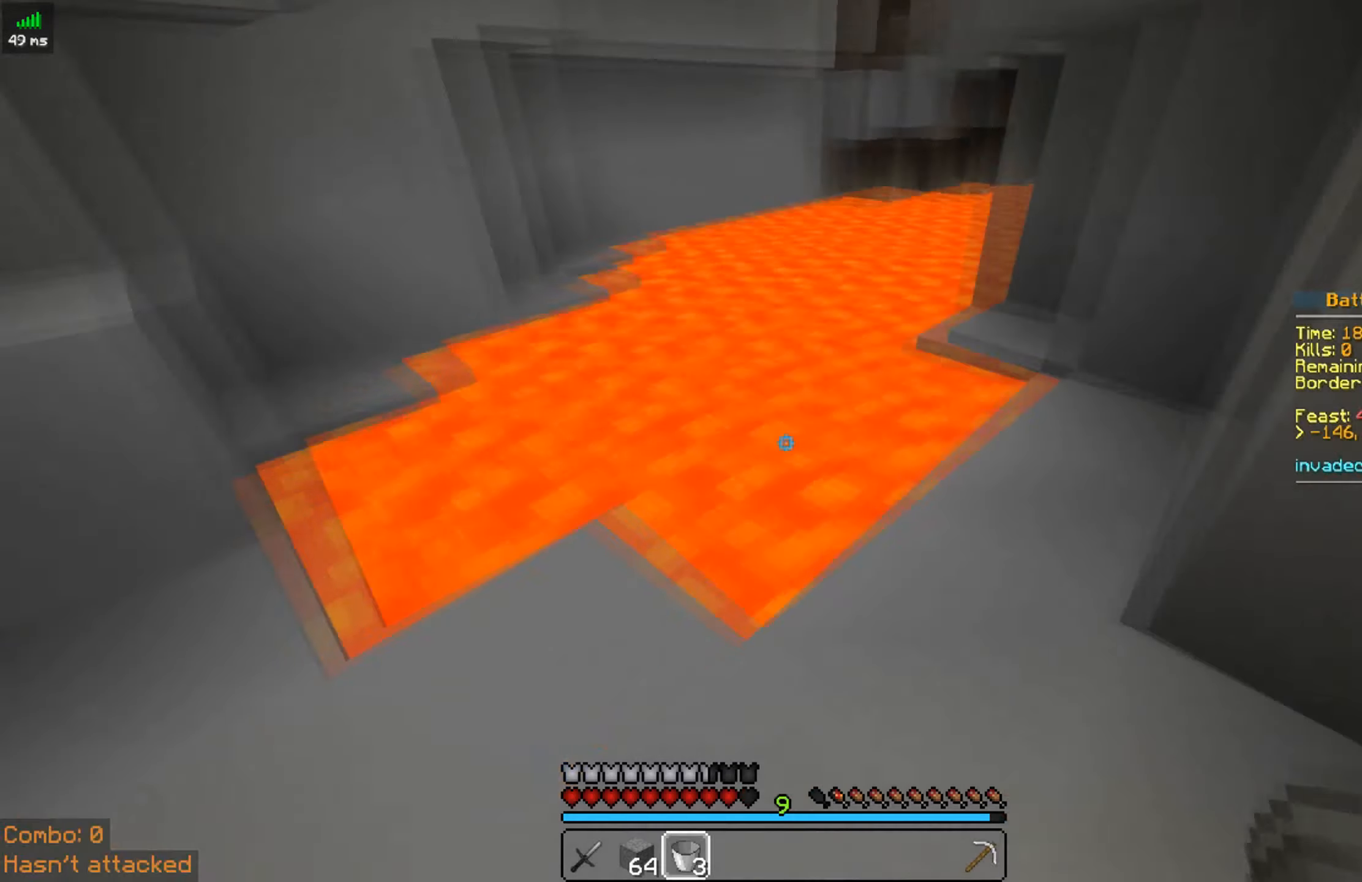
Gameplay with keyboard and mouse; each line is a JSON object with the keys and mouse buttons held at the frame after it. "events" lists presses ("down") and releases ("up") of "a", "d", "s", "space", "w", "mouse_left" and "mouse_right" between this image and that frame as [ms after this image, input, new state], when the widget could be followed in between. "mouse_left", "mouse_right" = the "left", "right" buttons of the "mouse" list. No other keys are recorded. Fast repeated clicks can show as one long hold. Mouse movement is not recorded.
{"keys": ["d"], "mouse": [], "events": [[133, "w", "down"], [233, "a", "down"], [233, "mouse_right", "down"], [283, "mouse_right", "up"], [333, "w", "up"], [433, "a", "up"], [466, "d", "down"]]}
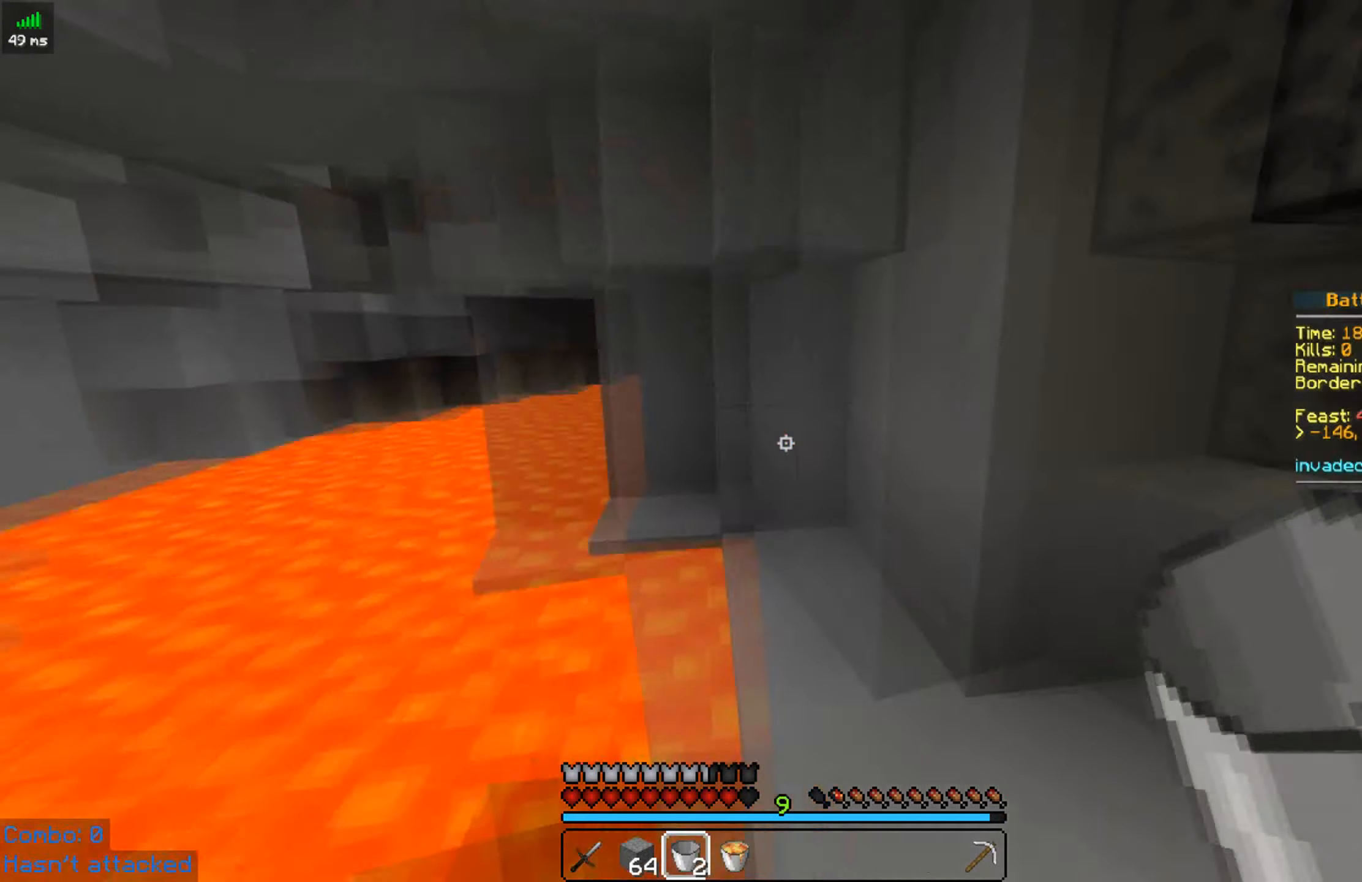
{"keys": ["w"], "mouse": [], "events": [[133, "d", "up"], [433, "w", "down"]]}
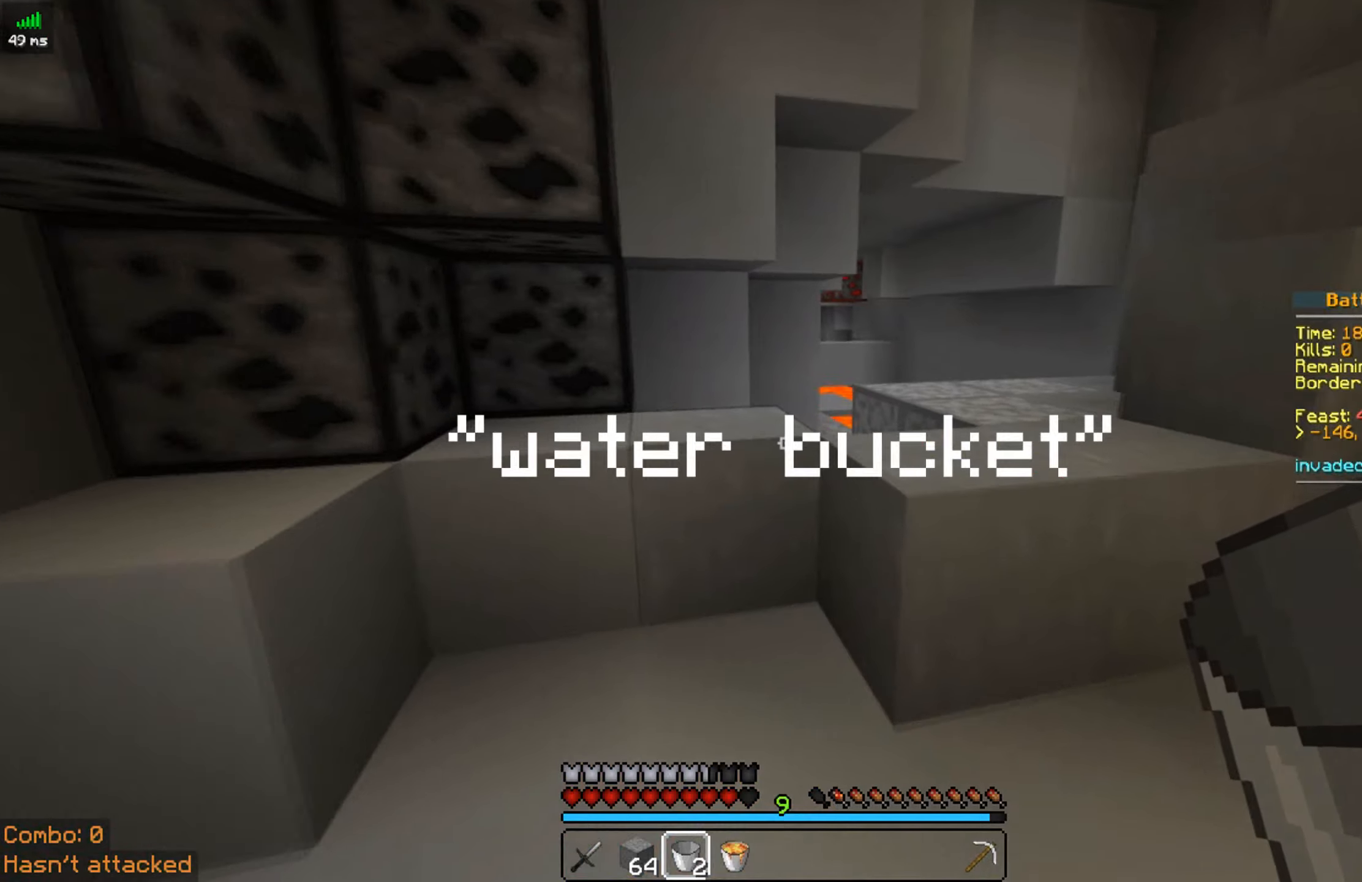
{"keys": [], "mouse": [], "events": [[133, "w", "up"], [183, "d", "down"], [233, "d", "up"], [333, "a", "down"], [483, "a", "up"]]}
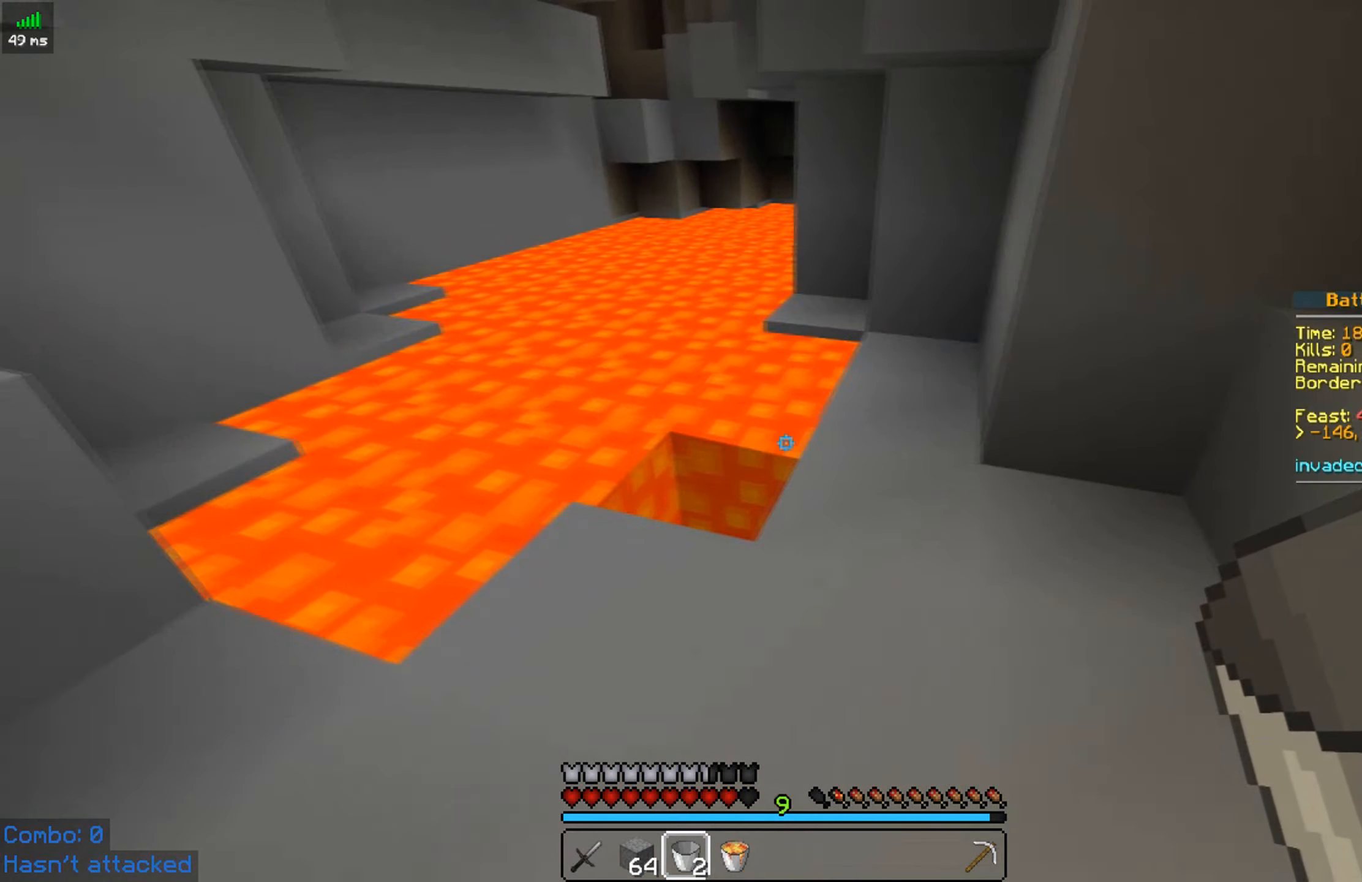
{"keys": [], "mouse": ["right"], "events": [[433, "mouse_right", "down"]]}
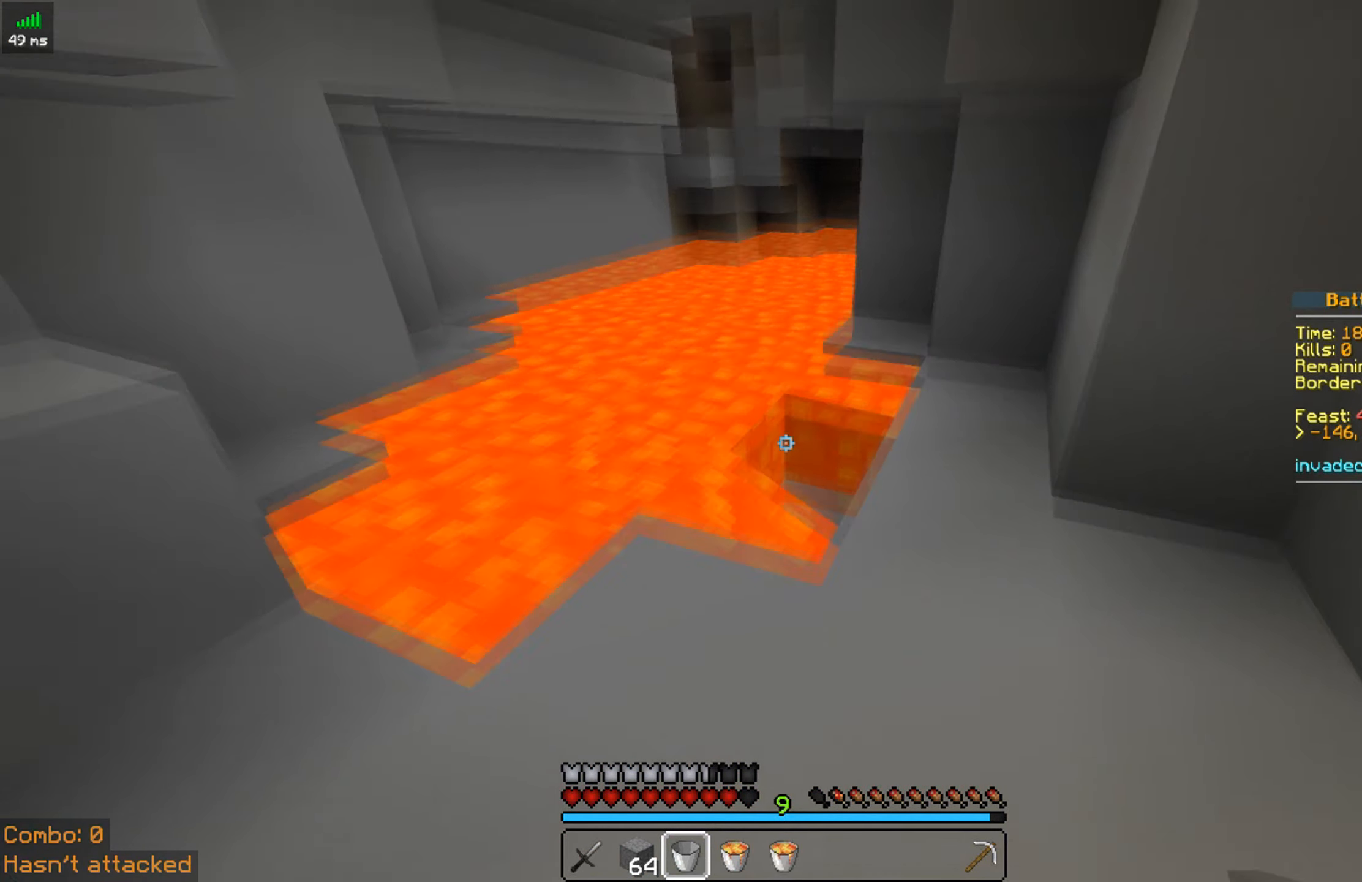
{"keys": [], "mouse": [], "events": [[33, "mouse_right", "up"], [83, "w", "down"], [333, "w", "up"]]}
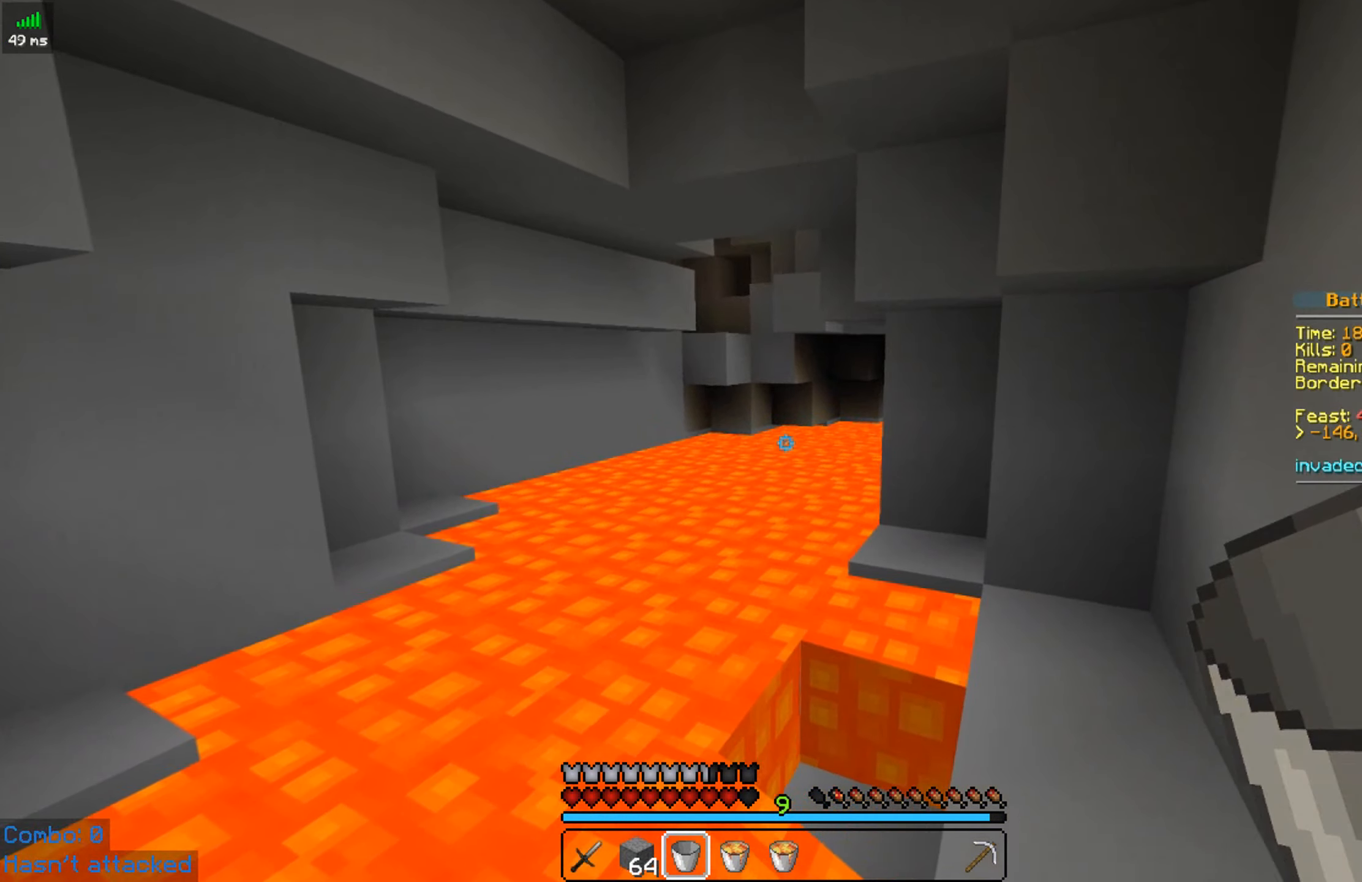
{"keys": [], "mouse": [], "events": [[283, "mouse_right", "down"], [383, "mouse_right", "up"]]}
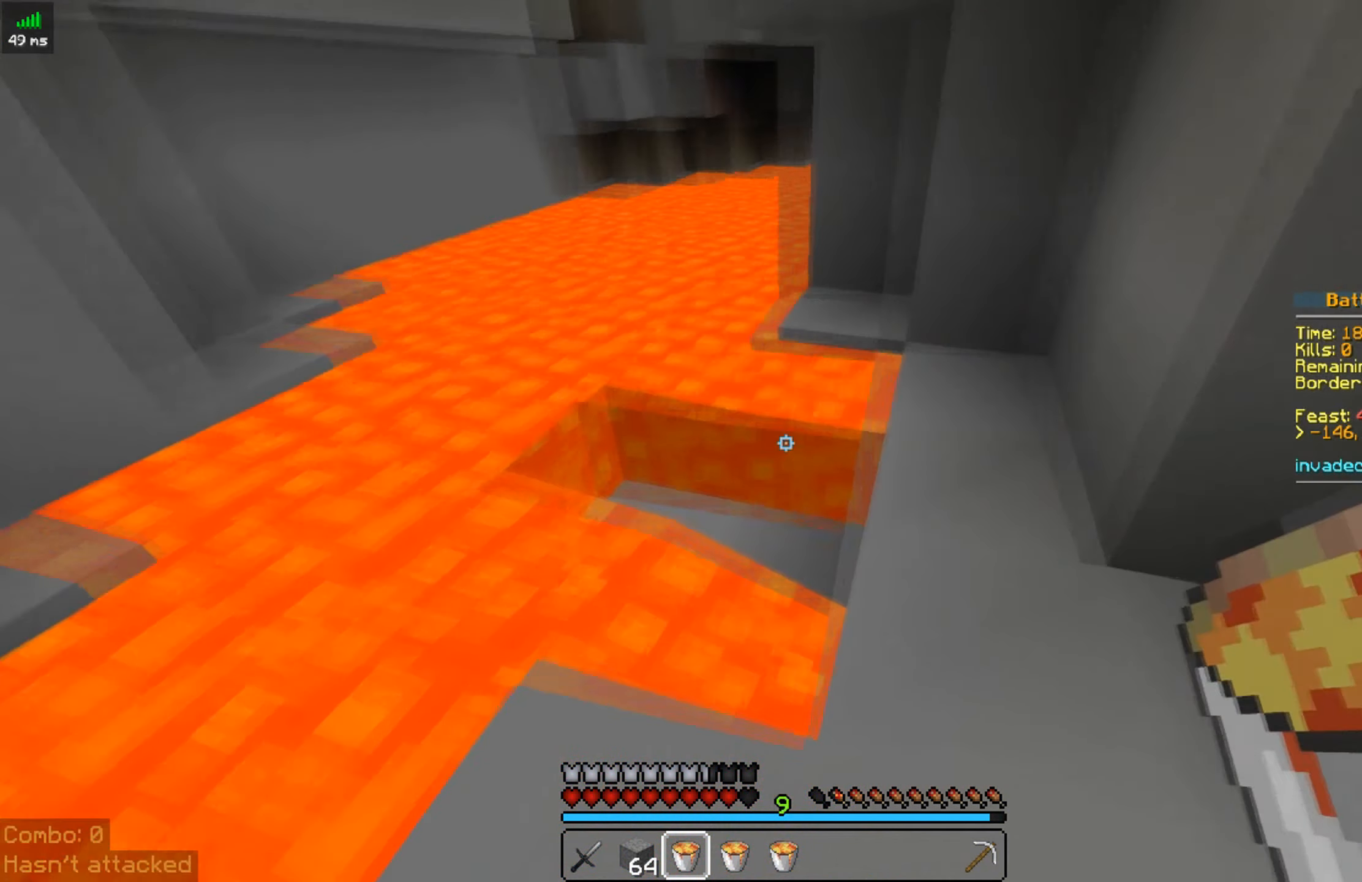
{"keys": ["w"], "mouse": [], "events": [[133, "d", "down"], [233, "w", "down"], [383, "d", "up"]]}
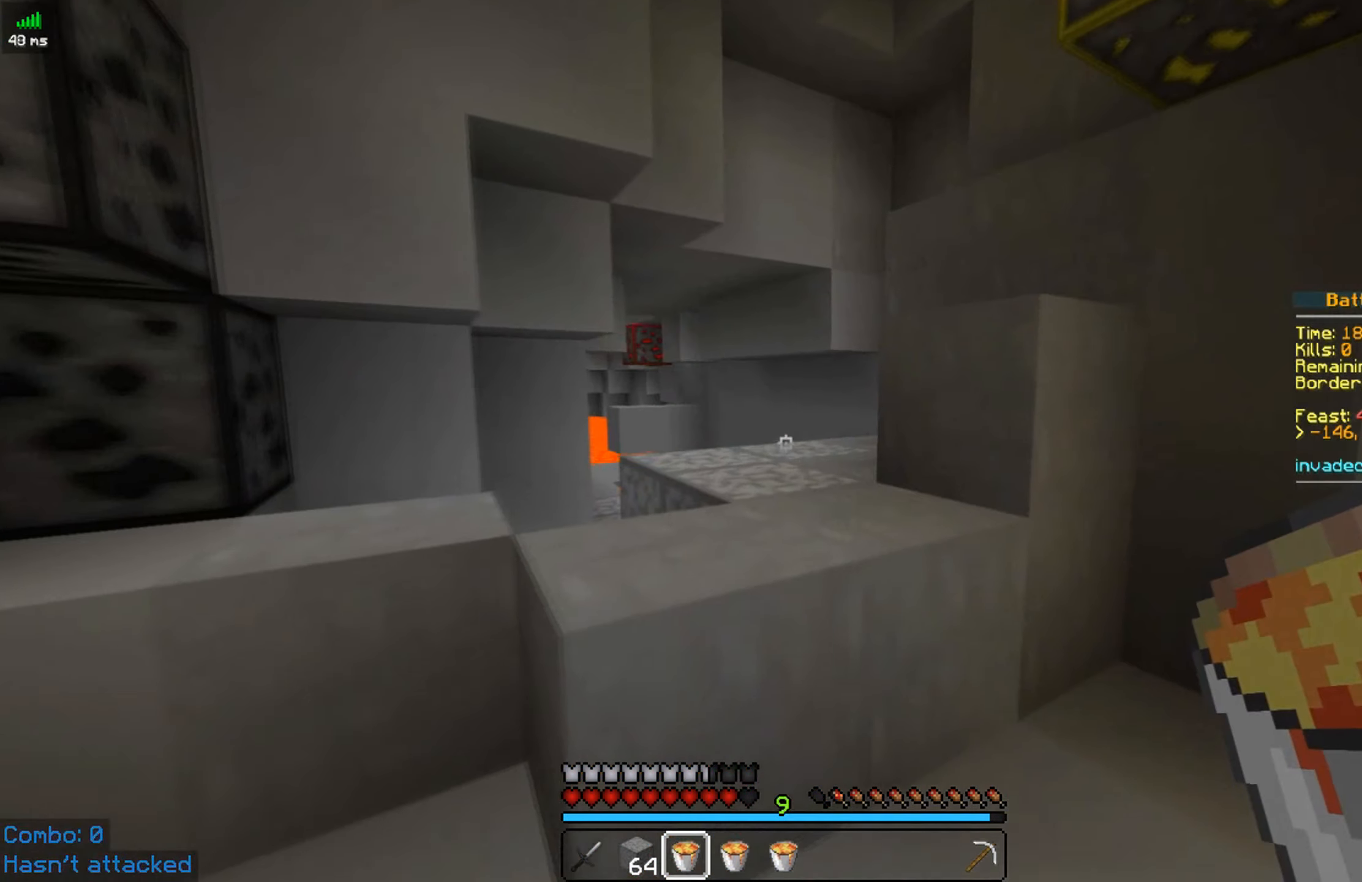
{"keys": ["w"], "mouse": [], "events": []}
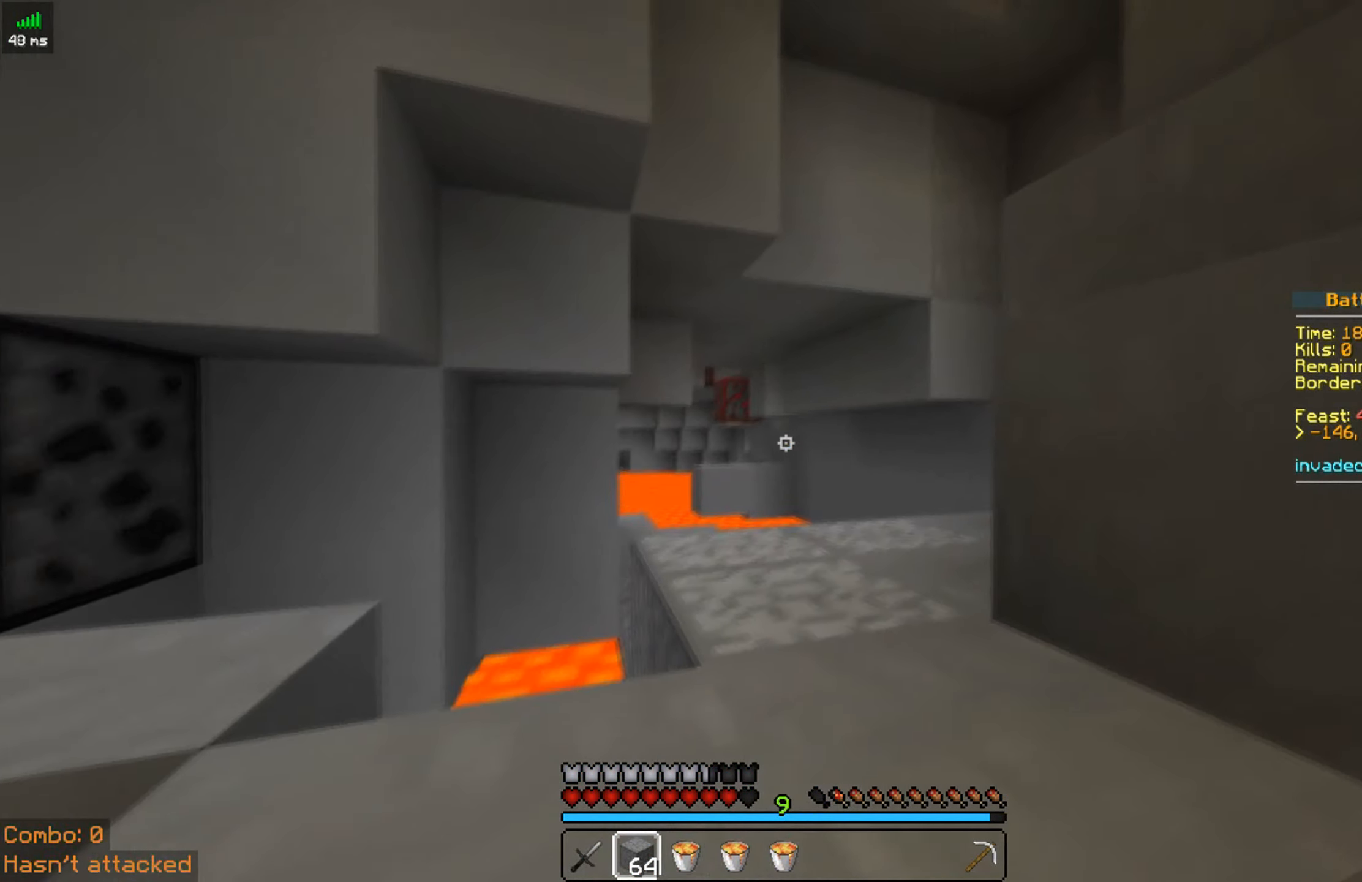
{"keys": ["a"], "mouse": [], "events": [[167, "a", "down"], [333, "w", "up"], [367, "space", "down"], [483, "space", "up"]]}